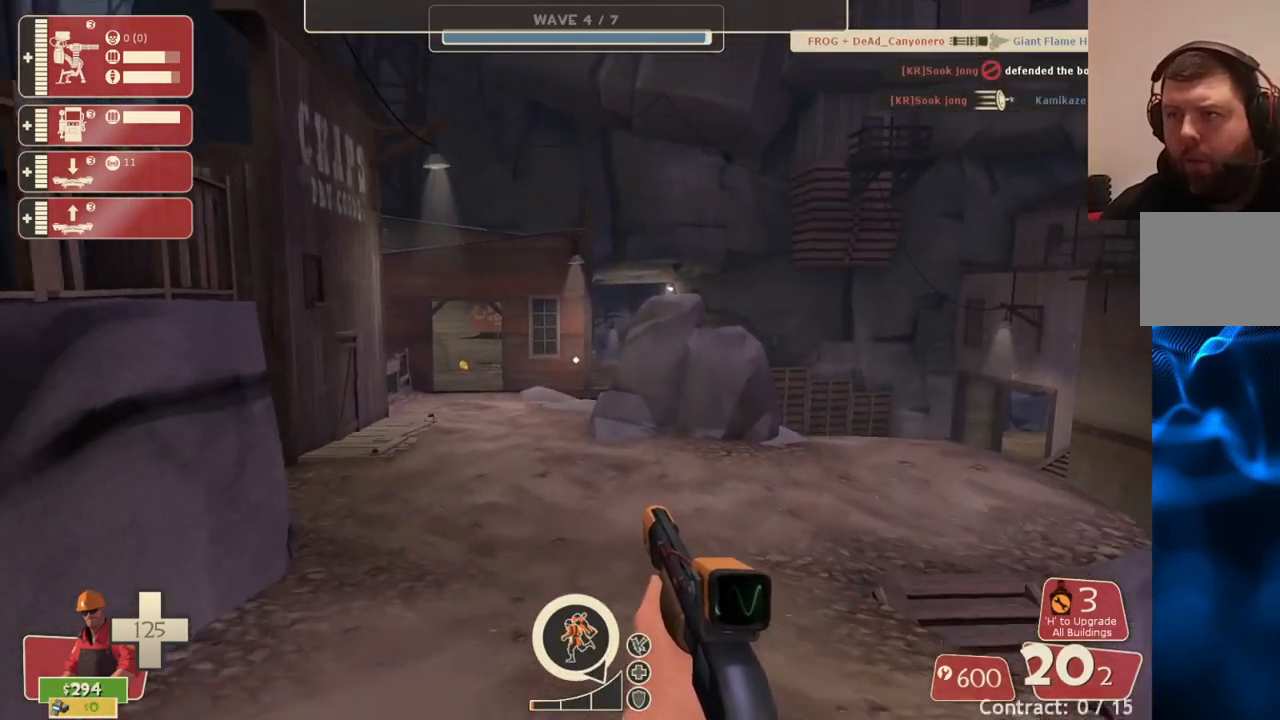
Gameplay with a controller (PlayStation layout); each line is a JSON object with the inputs held at the frame after it. "events" lists button and stick changes between this image and that frame as [ms after this image, input, new state], when the widget could be followed in between.
{"buttons": [], "left_stick": "up-left", "right_stick": "right", "events": [[383, "left_stick", "up-left"], [417, "right_stick", "right"]]}
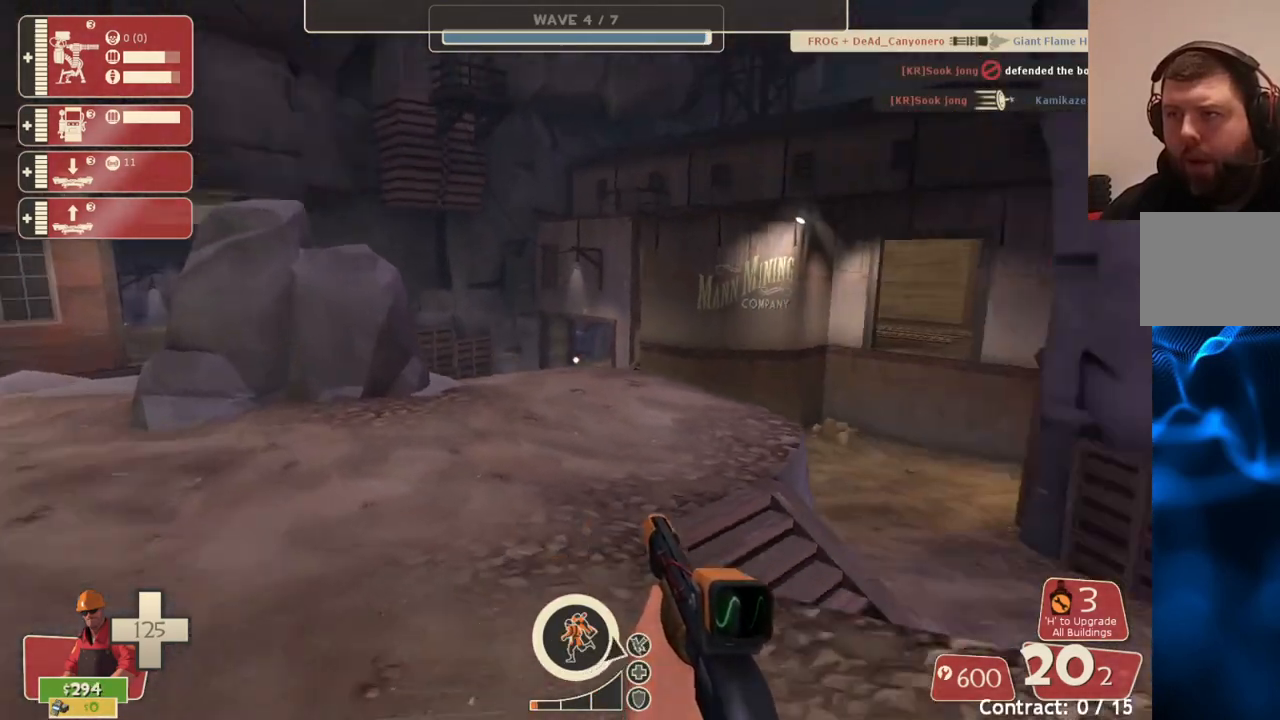
{"buttons": [], "left_stick": "up", "right_stick": "center", "events": [[67, "right_stick", "center"], [317, "right_stick", "left"], [483, "left_stick", "up"], [500, "right_stick", "center"]]}
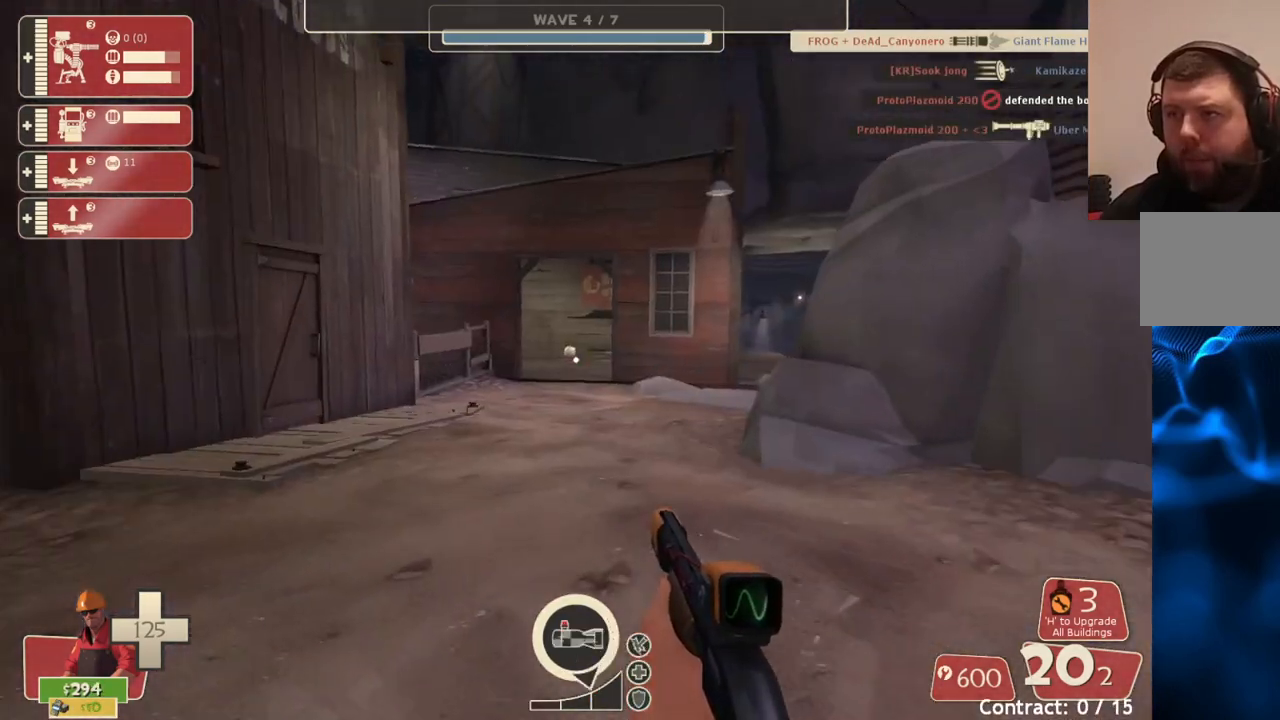
{"buttons": [], "left_stick": "up", "right_stick": "center", "events": []}
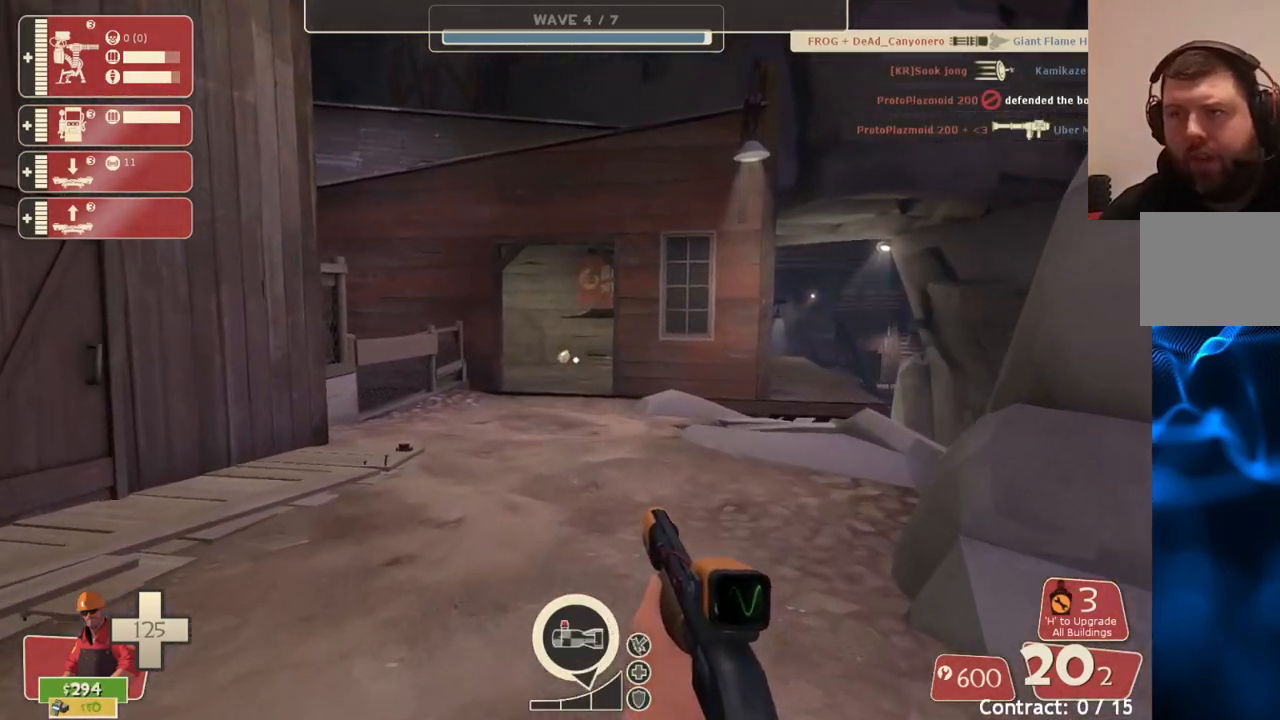
{"buttons": [], "left_stick": "up", "right_stick": "center", "events": []}
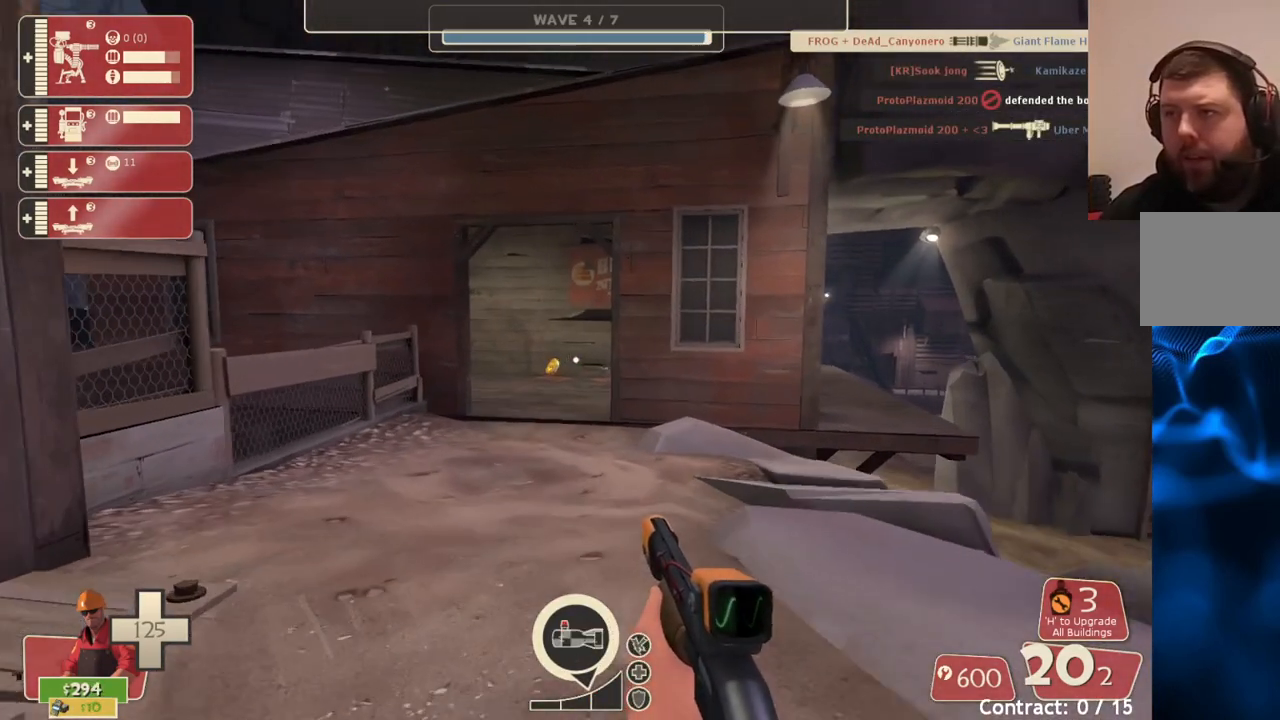
{"buttons": [], "left_stick": "up", "right_stick": "center", "events": [[300, "right_stick", "up-right"], [417, "right_stick", "center"]]}
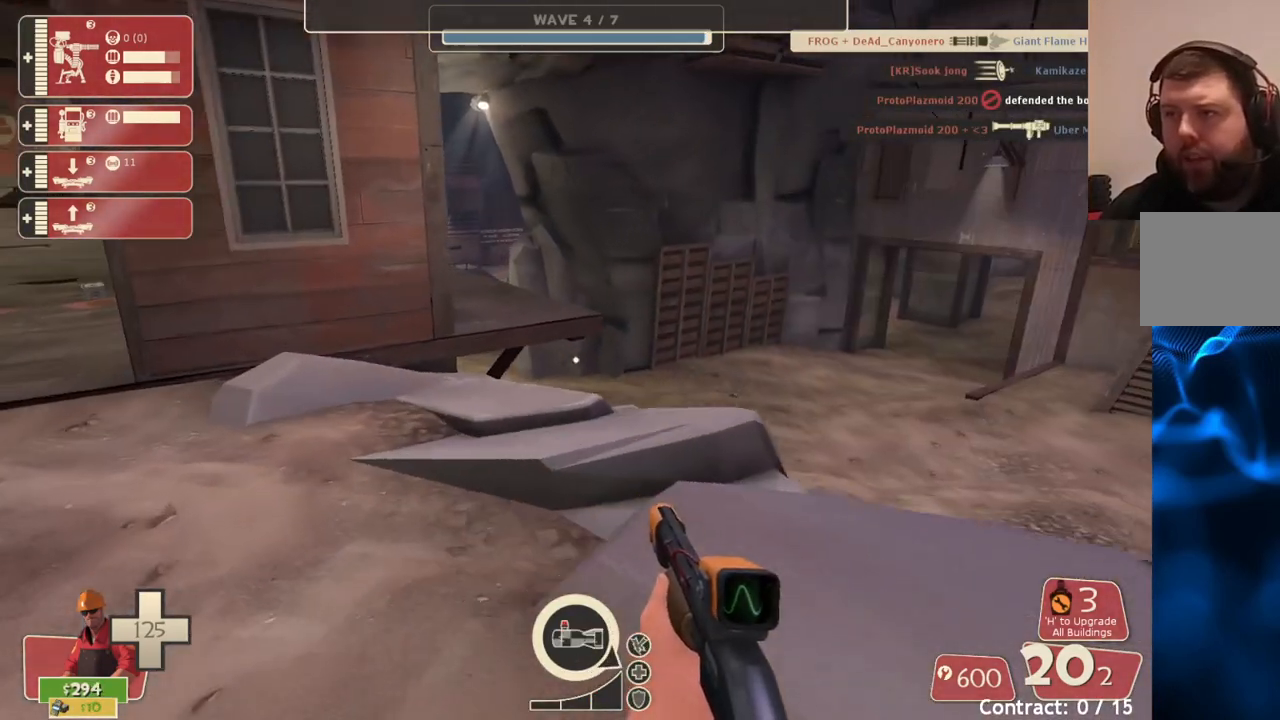
{"buttons": [], "left_stick": "up", "right_stick": "center", "events": []}
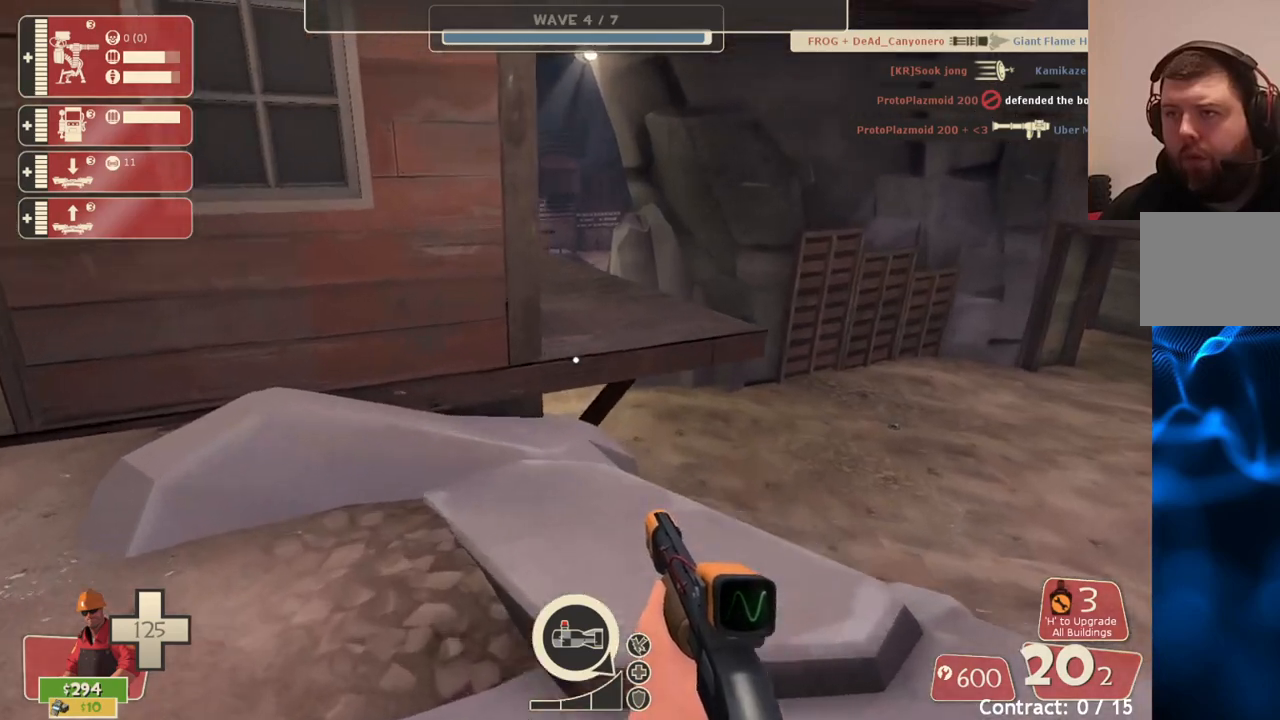
{"buttons": [], "left_stick": "up", "right_stick": "center", "events": [[300, "CROSS", "down"], [400, "CROSS", "up"]]}
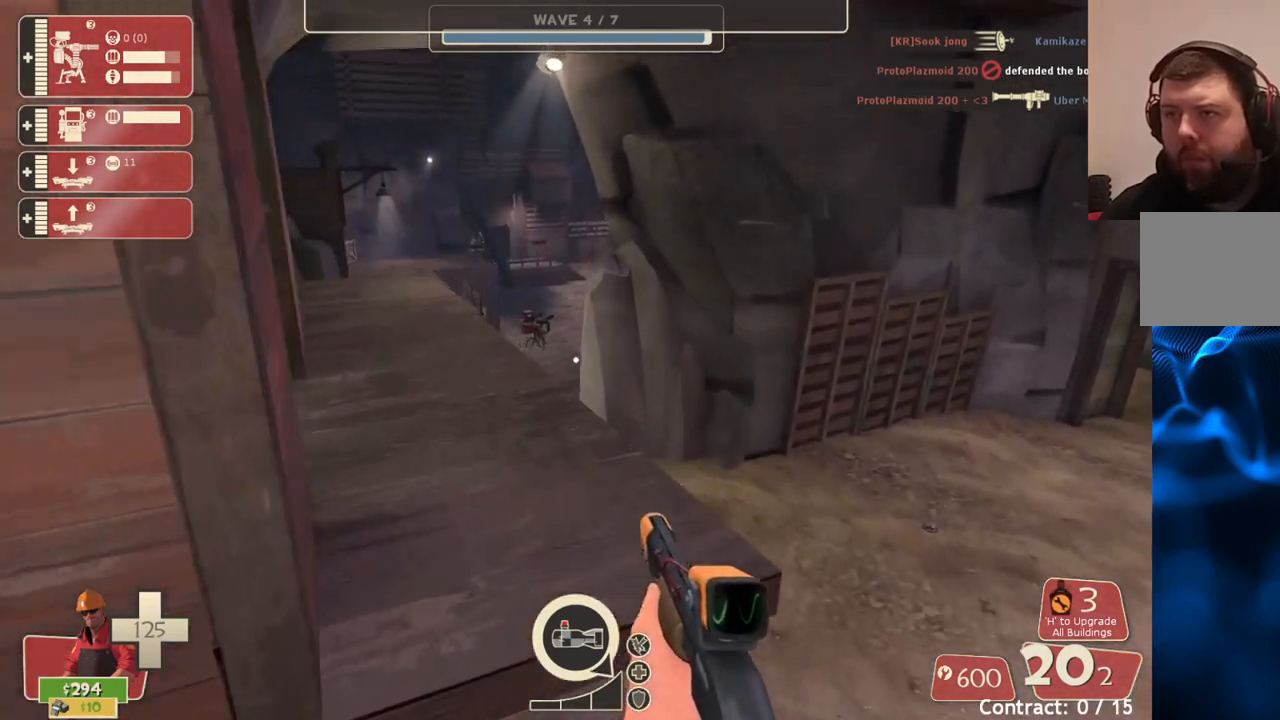
{"buttons": [], "left_stick": "up-left", "right_stick": "center", "events": [[167, "left_stick", "up-left"], [233, "right_stick", "left"], [350, "right_stick", "center"]]}
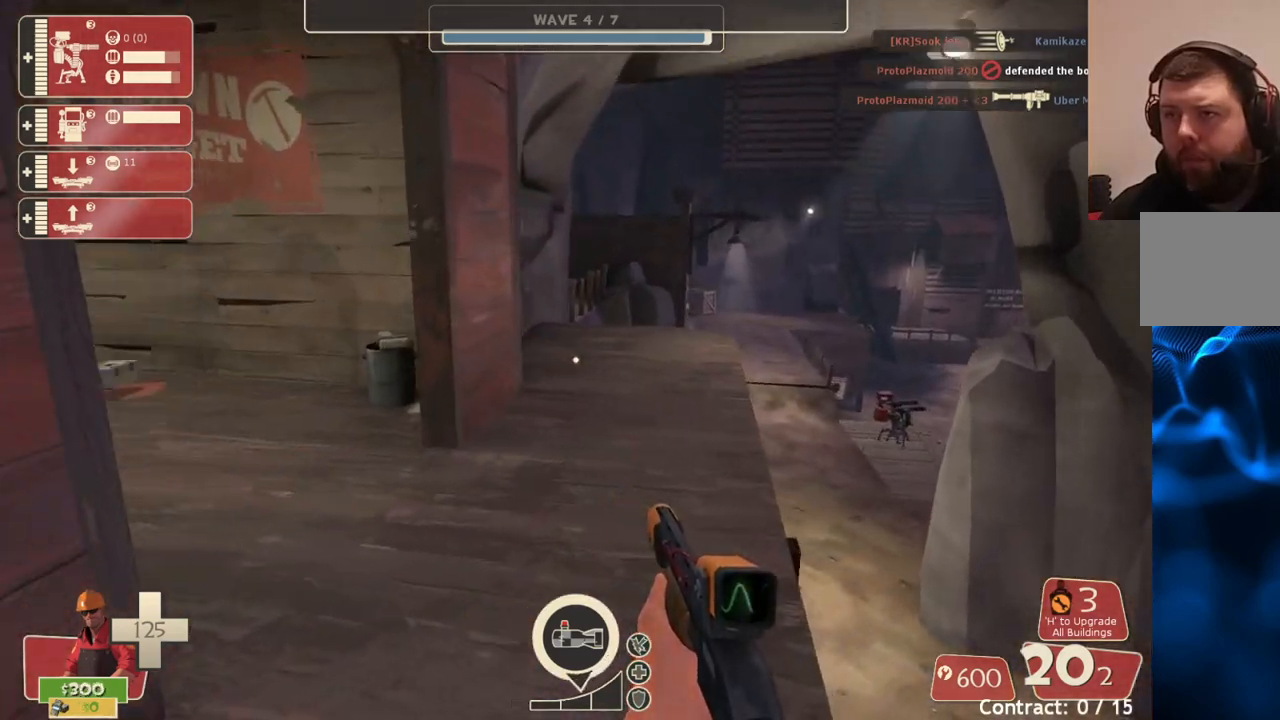
{"buttons": [], "left_stick": "up", "right_stick": "center", "events": [[217, "left_stick", "up"]]}
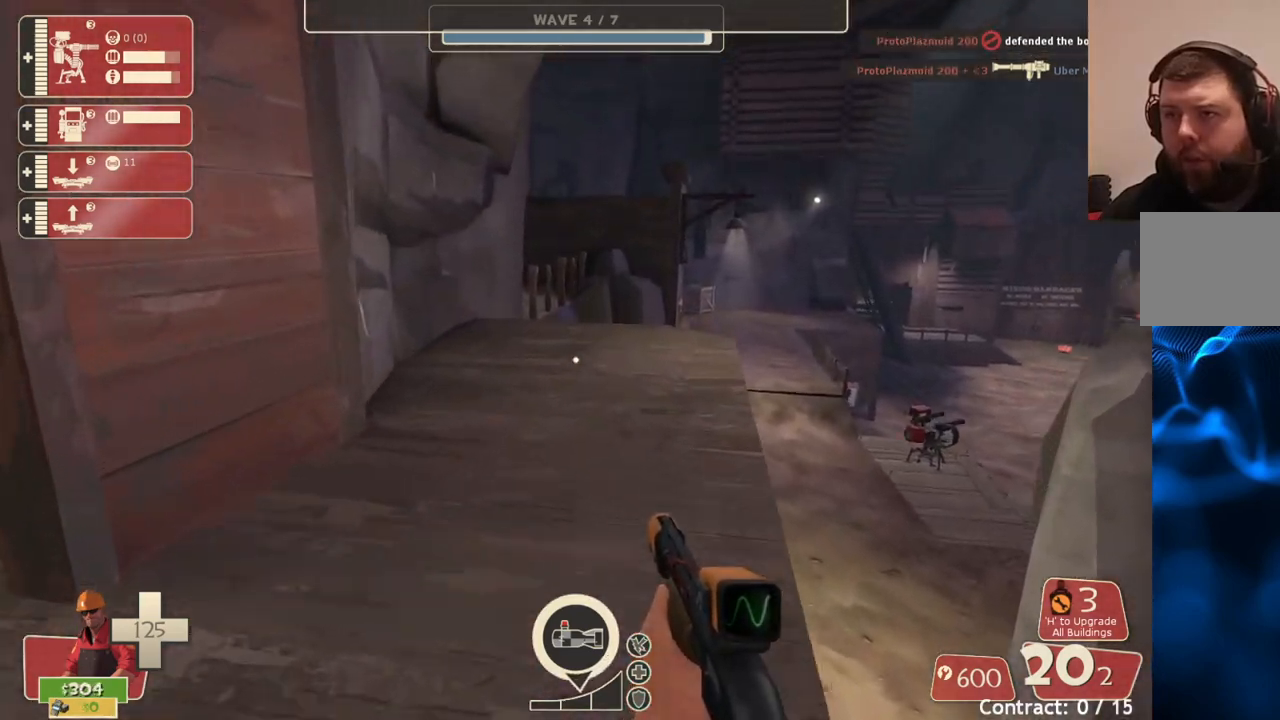
{"buttons": [], "left_stick": "up", "right_stick": "center", "events": [[50, "right_stick", "up-right"], [100, "left_stick", "up-left"], [183, "right_stick", "center"], [450, "left_stick", "up"]]}
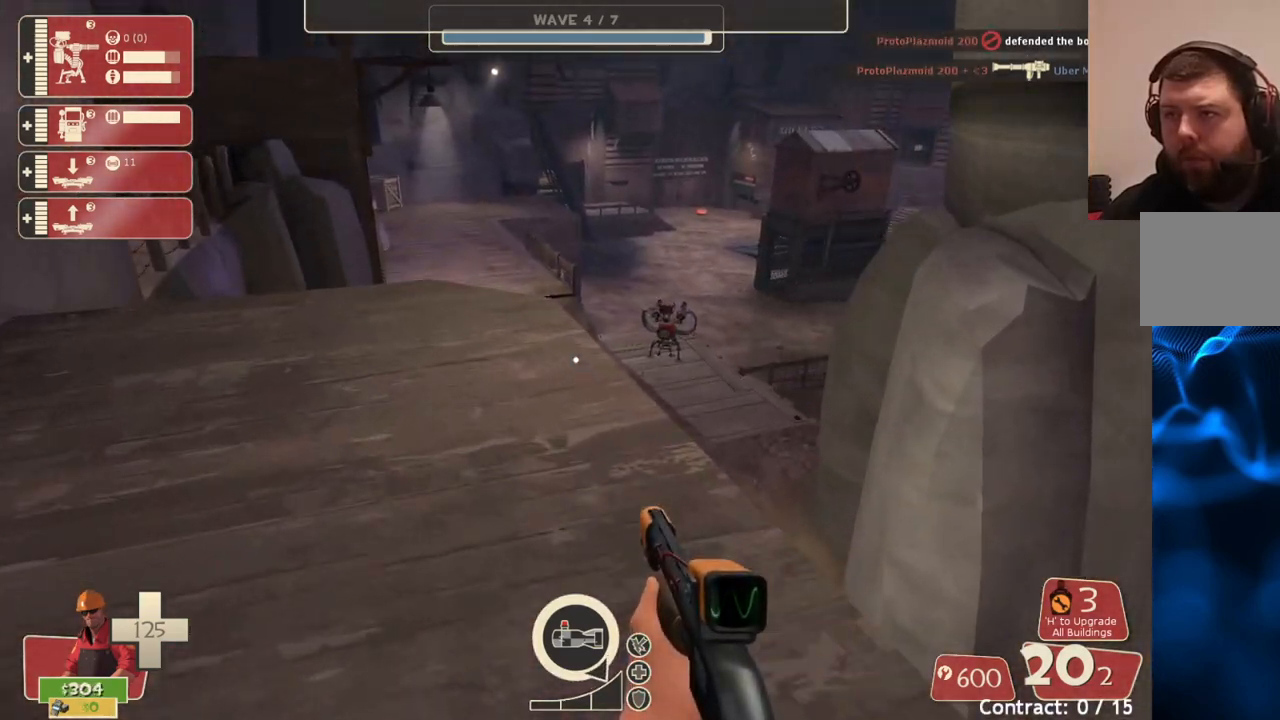
{"buttons": [], "left_stick": "up", "right_stick": "center", "events": []}
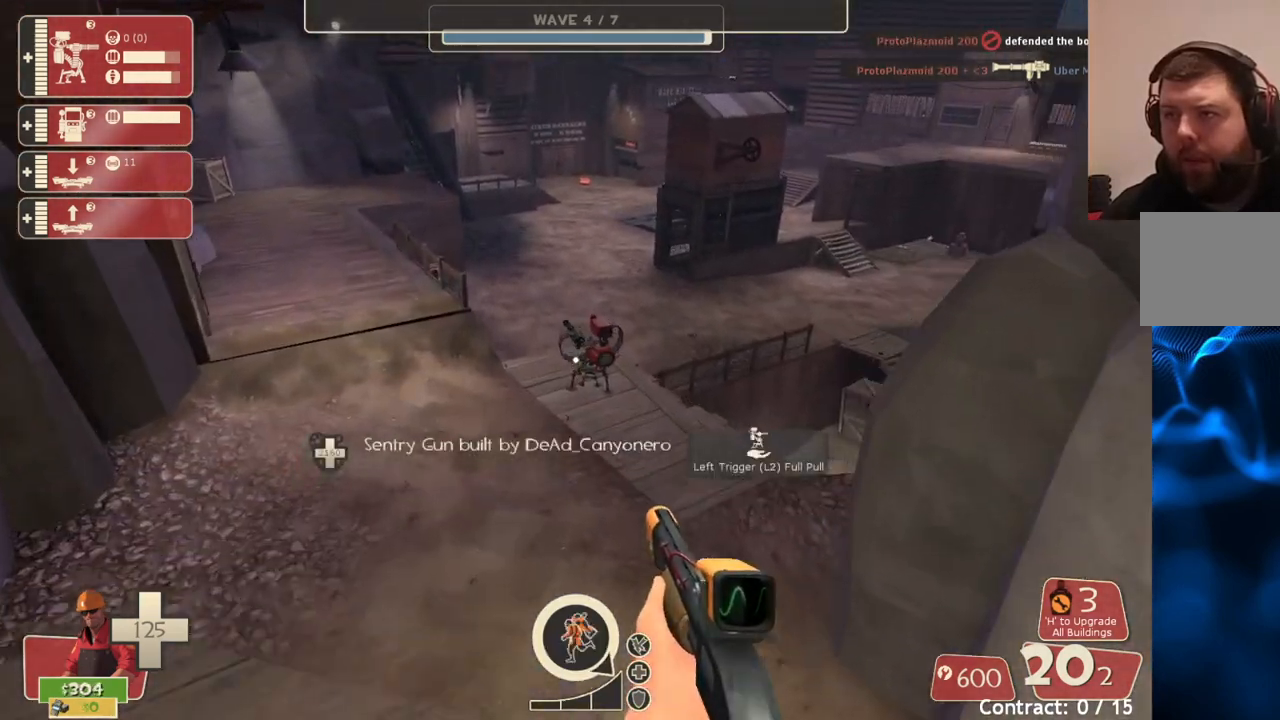
{"buttons": [], "left_stick": "up", "right_stick": "center", "events": []}
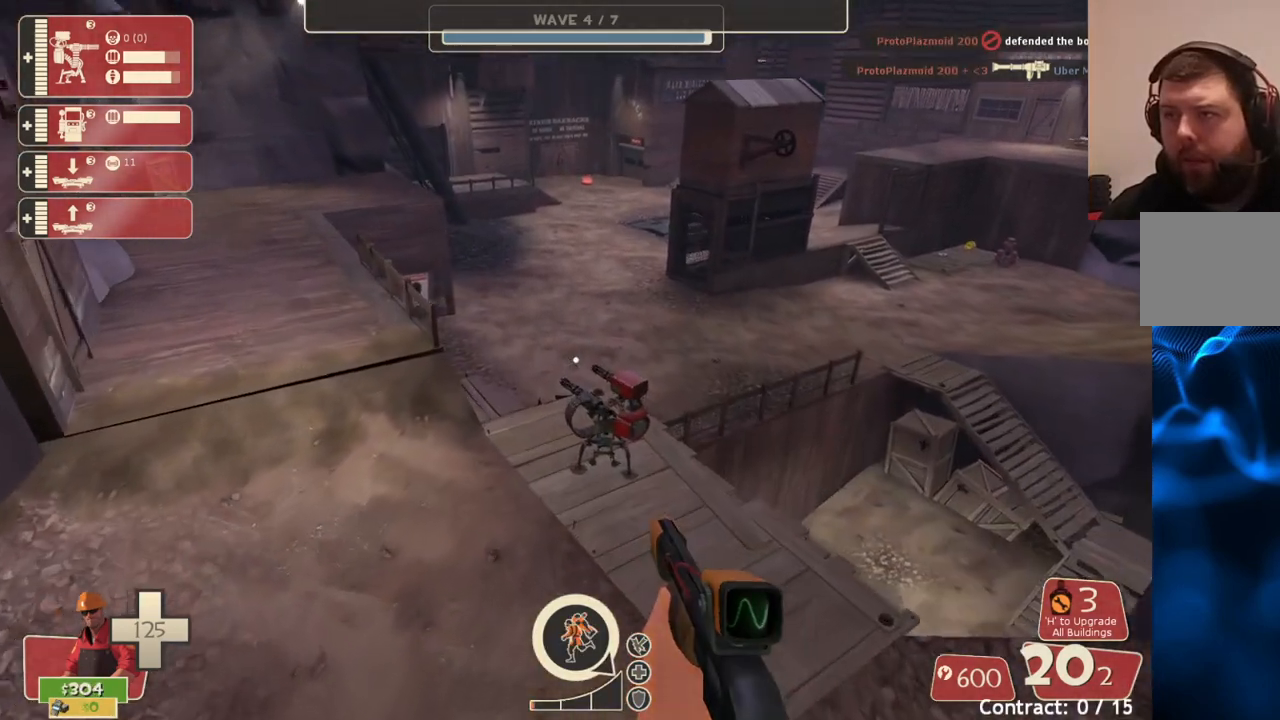
{"buttons": [], "left_stick": "up", "right_stick": "center", "events": [[300, "right_stick", "down"], [417, "right_stick", "center"]]}
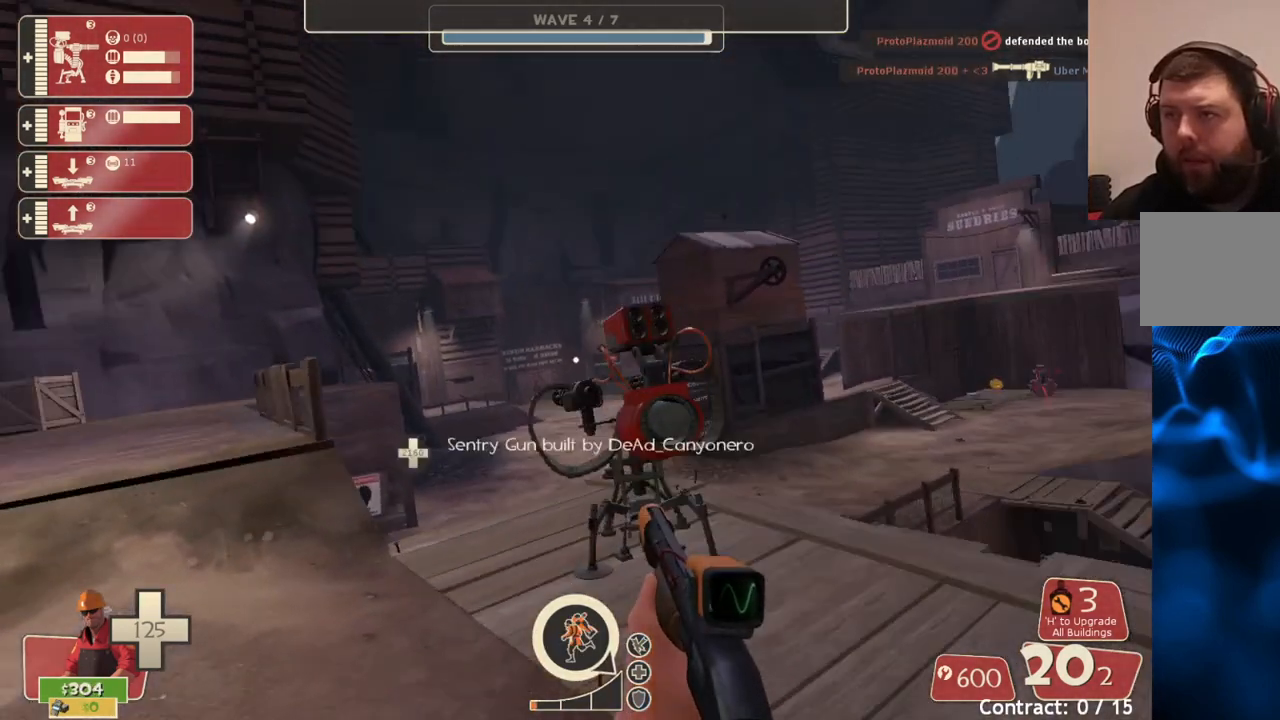
{"buttons": [], "left_stick": "up", "right_stick": "center", "events": [[250, "L2", "down"], [400, "L2", "up"]]}
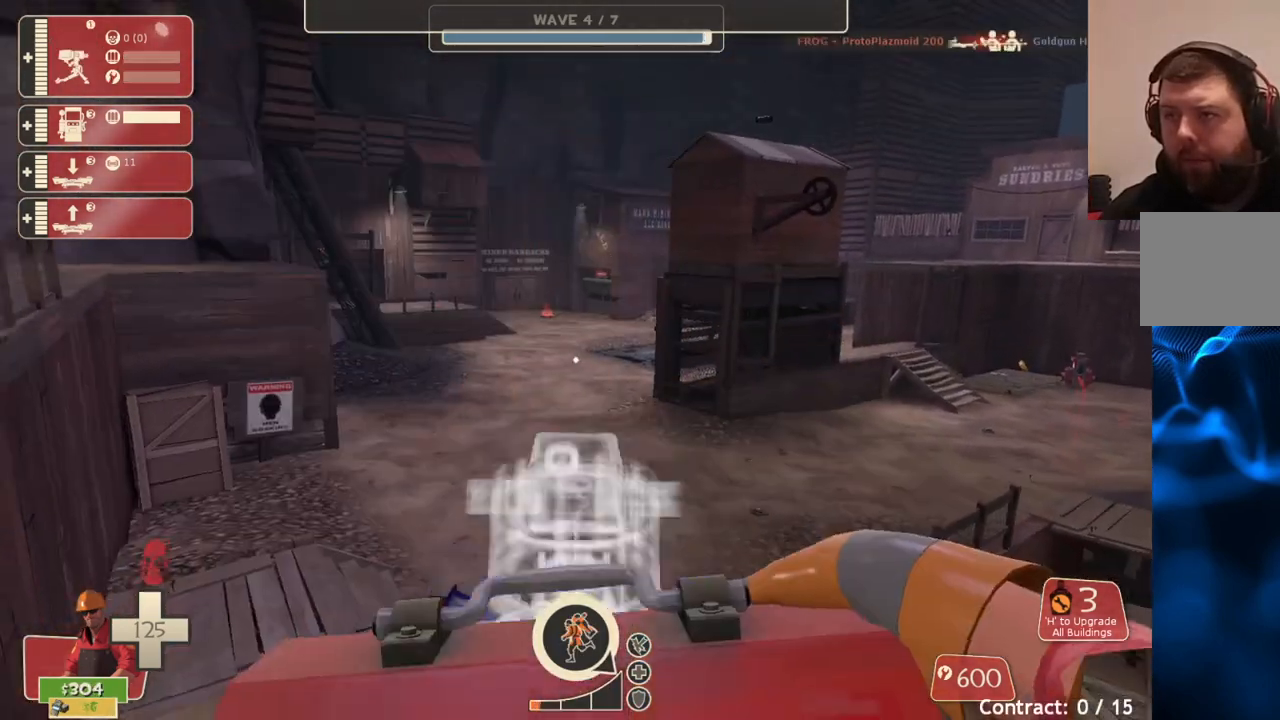
{"buttons": [], "left_stick": "up", "right_stick": "center", "events": []}
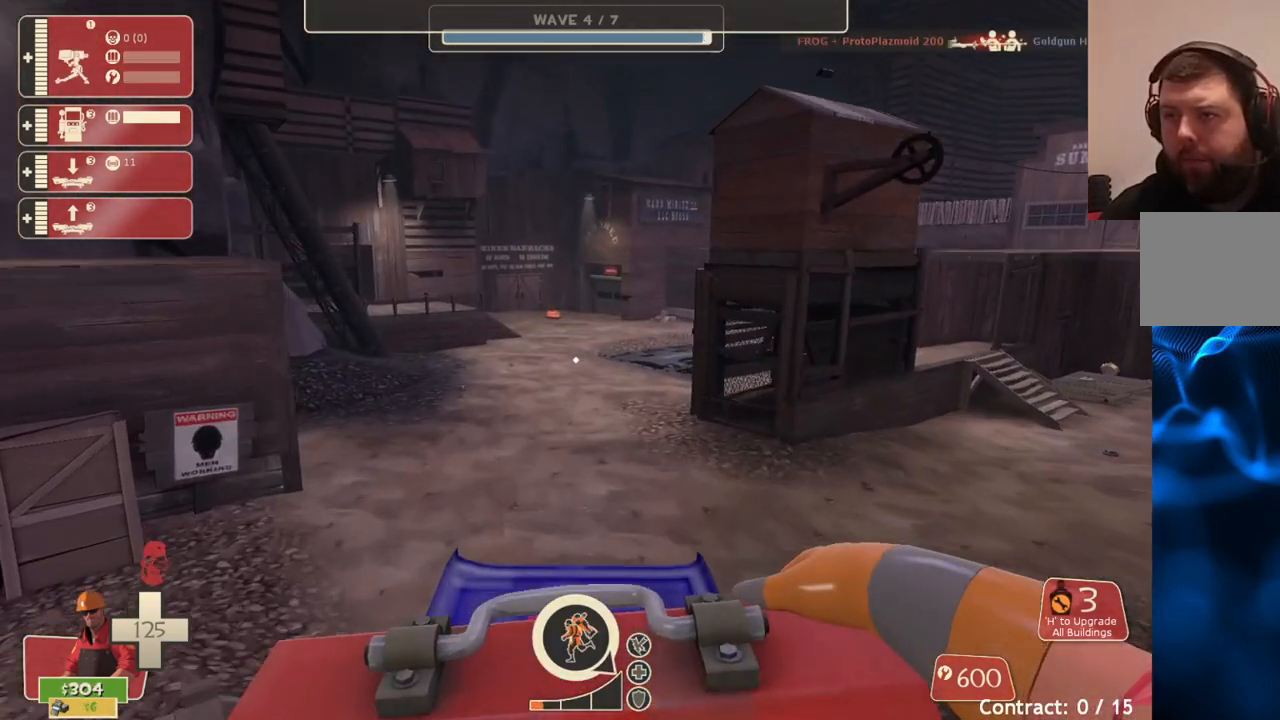
{"buttons": [], "left_stick": "up", "right_stick": "center", "events": []}
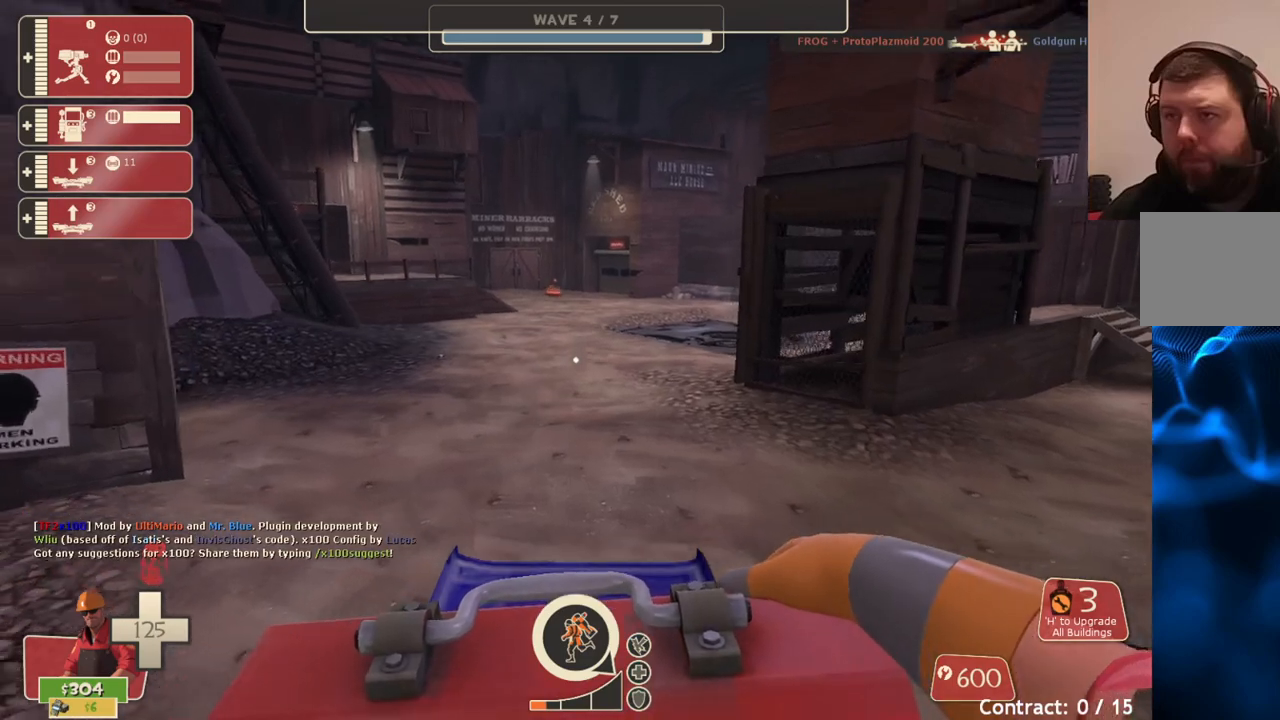
{"buttons": [], "left_stick": "up", "right_stick": "center", "events": []}
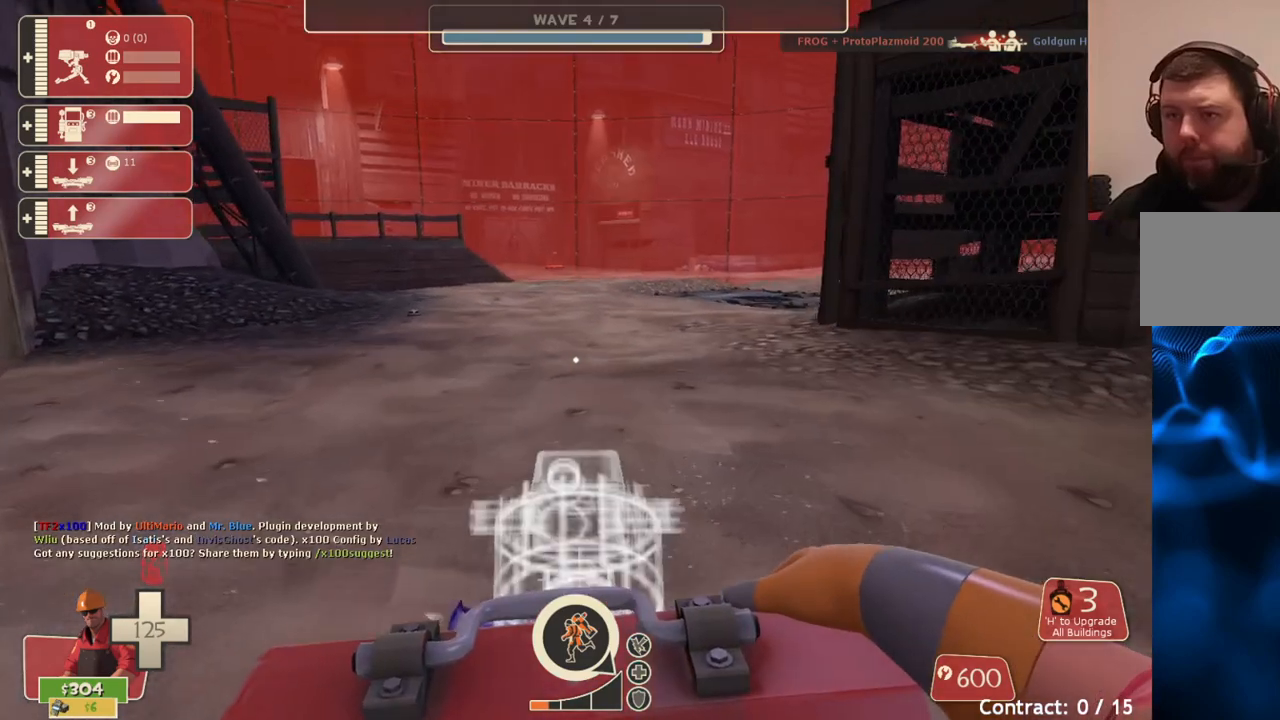
{"buttons": [], "left_stick": "up", "right_stick": "center", "events": []}
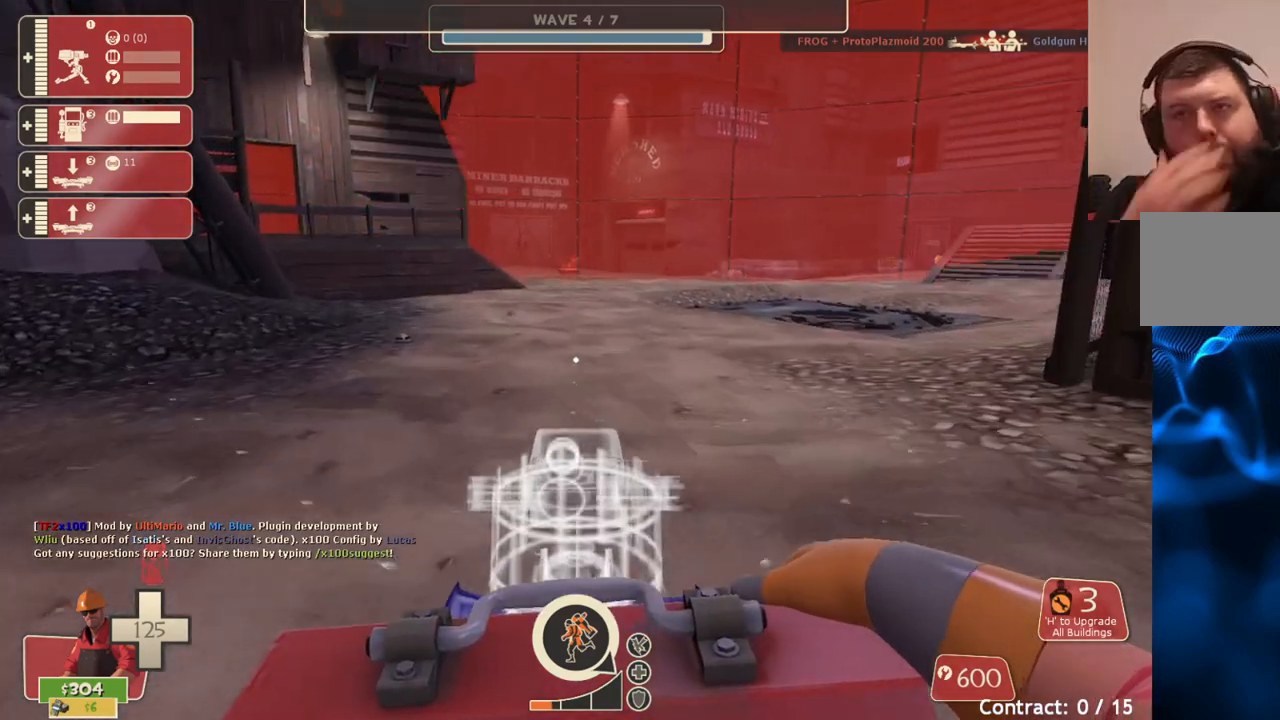
{"buttons": [], "left_stick": "up", "right_stick": "center", "events": []}
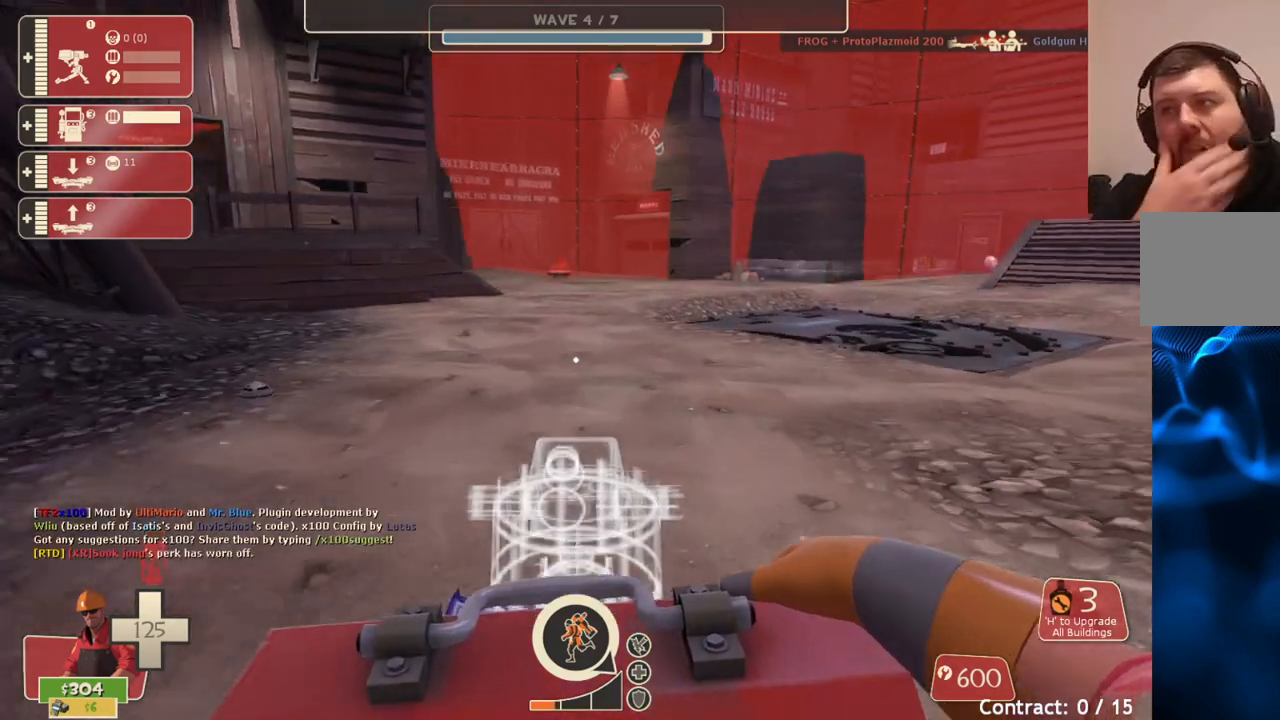
{"buttons": [], "left_stick": "up", "right_stick": "center", "events": []}
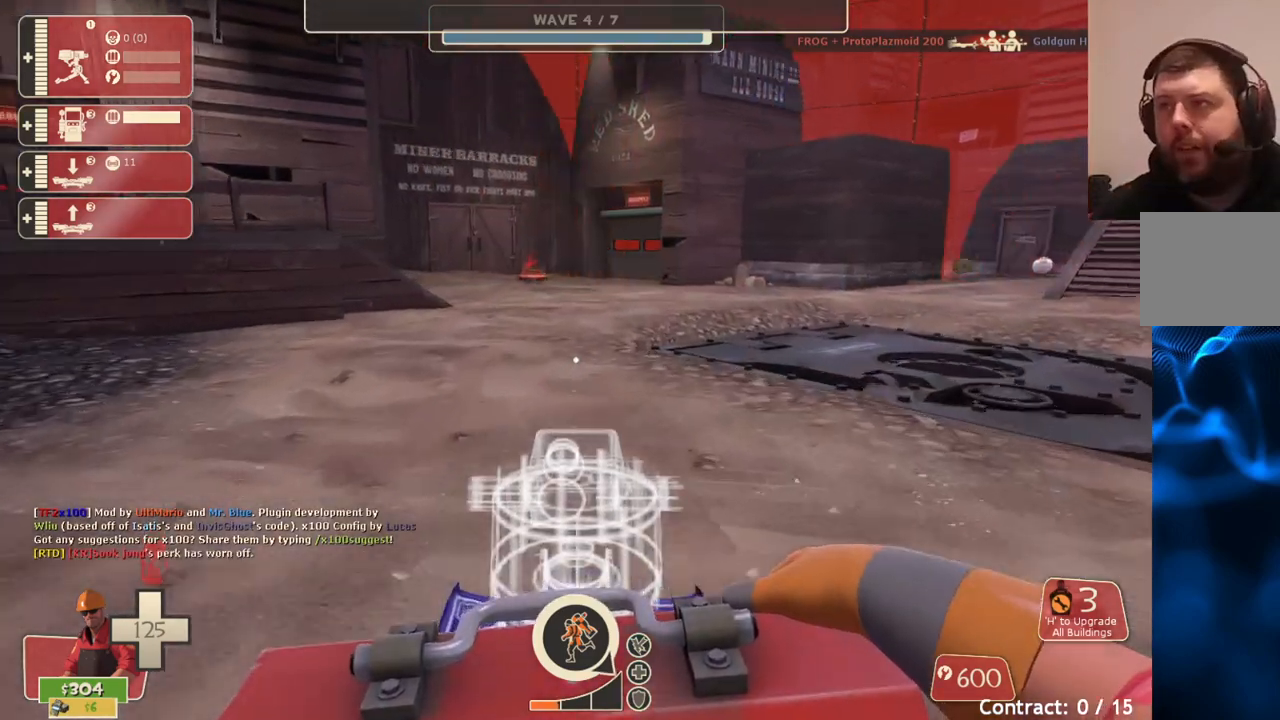
{"buttons": [], "left_stick": "up", "right_stick": "center", "events": []}
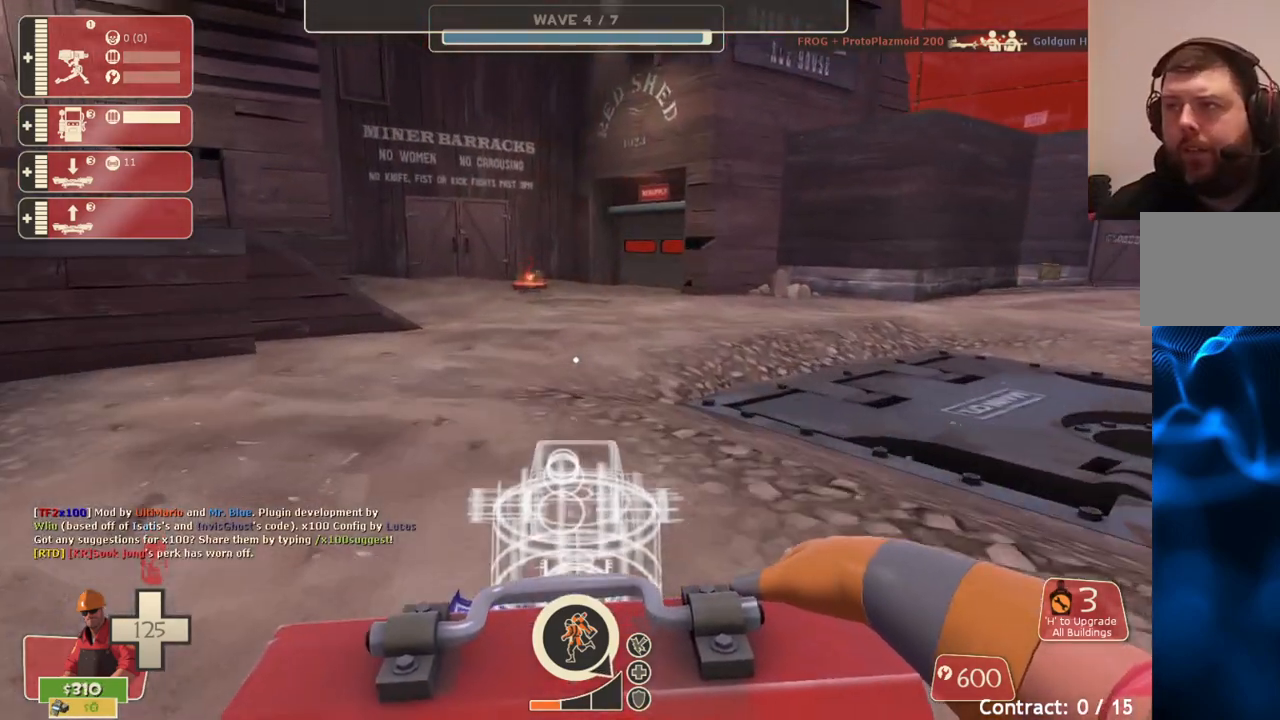
{"buttons": [], "left_stick": "up", "right_stick": "center", "events": []}
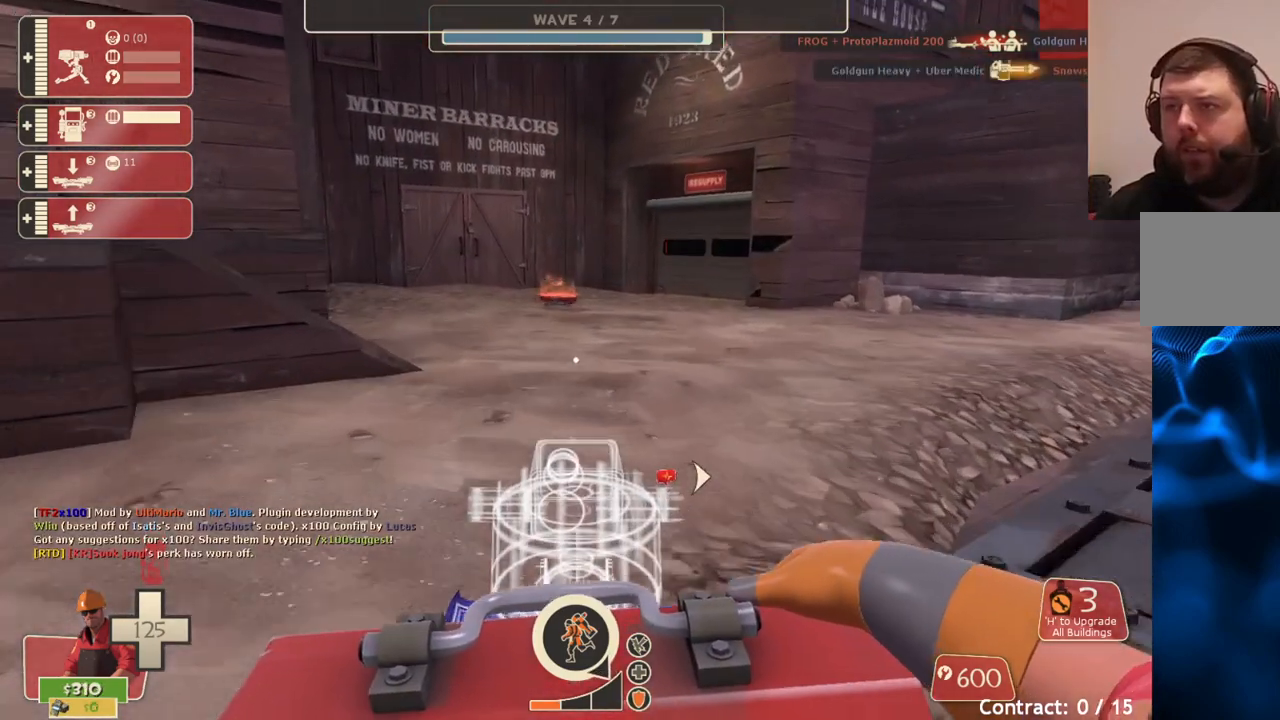
{"buttons": [], "left_stick": "up", "right_stick": "center", "events": []}
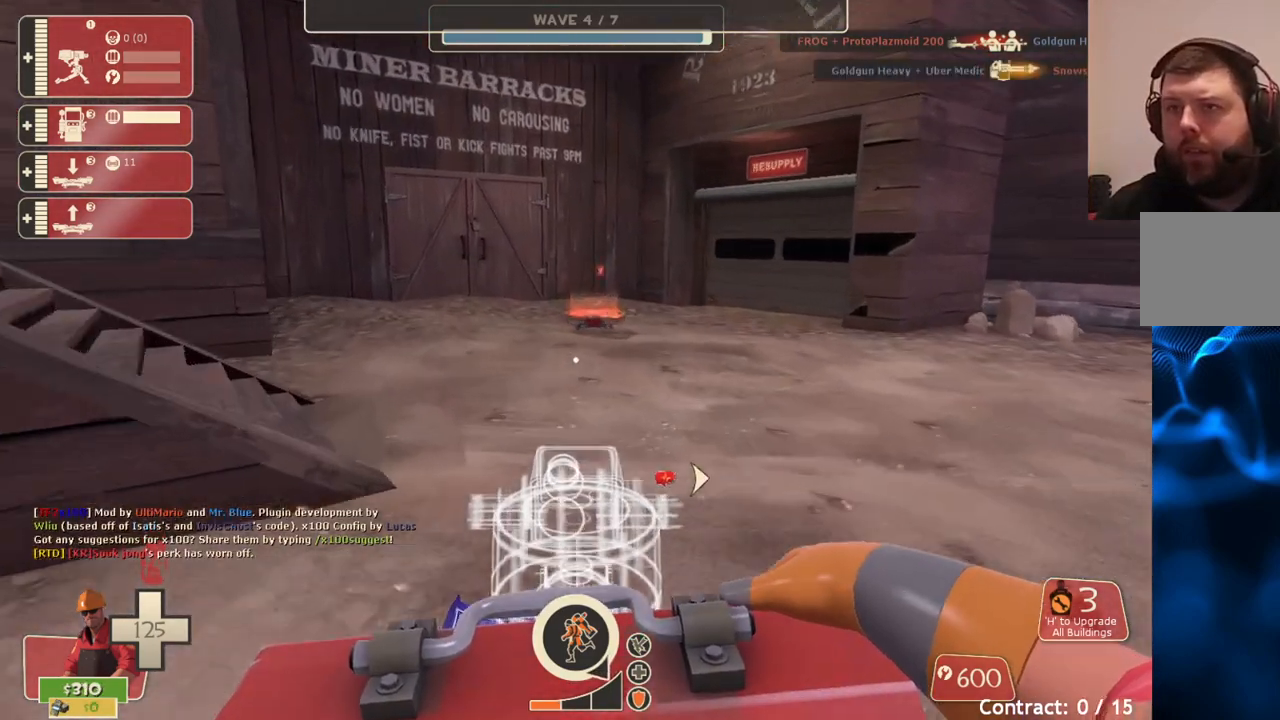
{"buttons": [], "left_stick": "up", "right_stick": "center", "events": []}
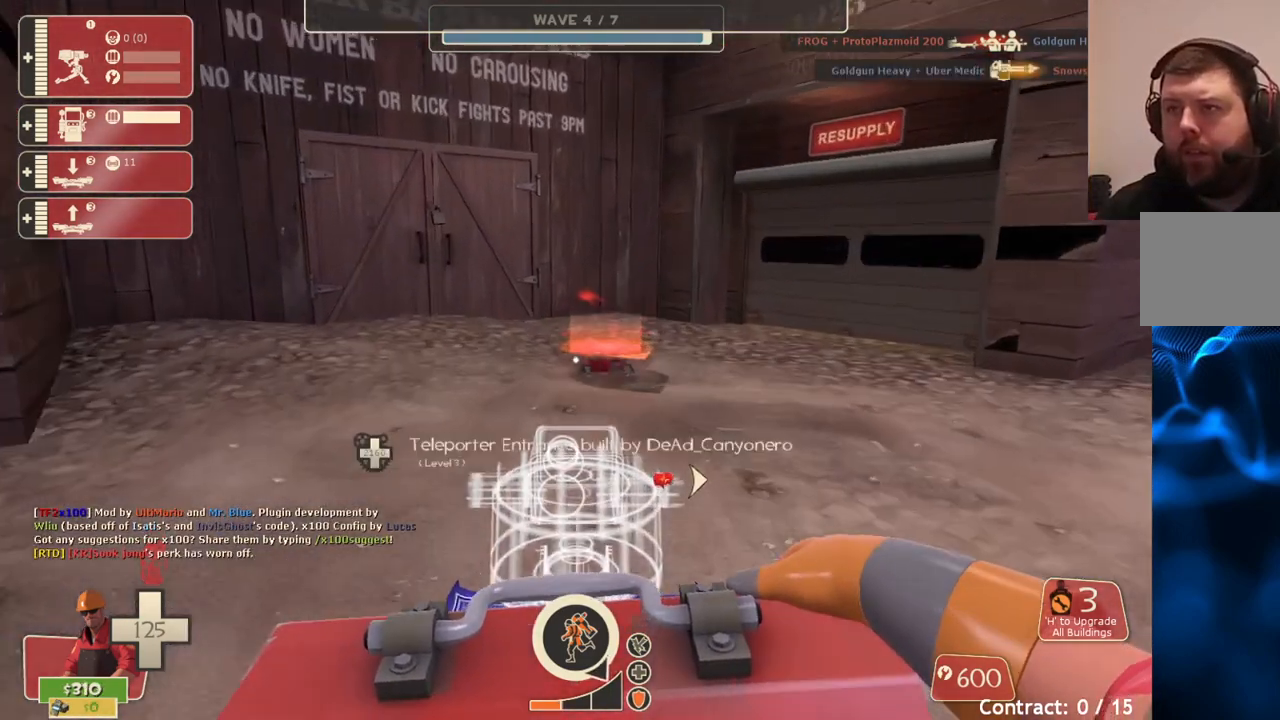
{"buttons": [], "left_stick": "up", "right_stick": "center", "events": []}
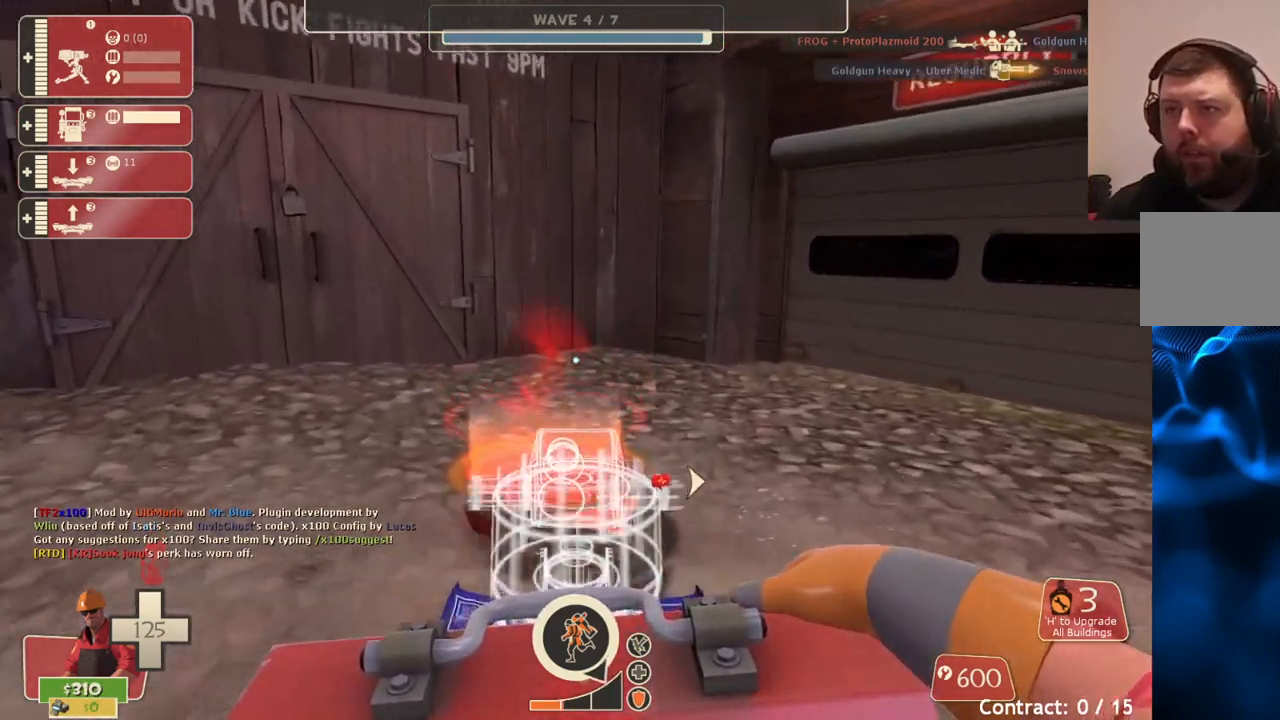
{"buttons": [], "left_stick": "center", "right_stick": "center", "events": [[83, "left_stick", "center"]]}
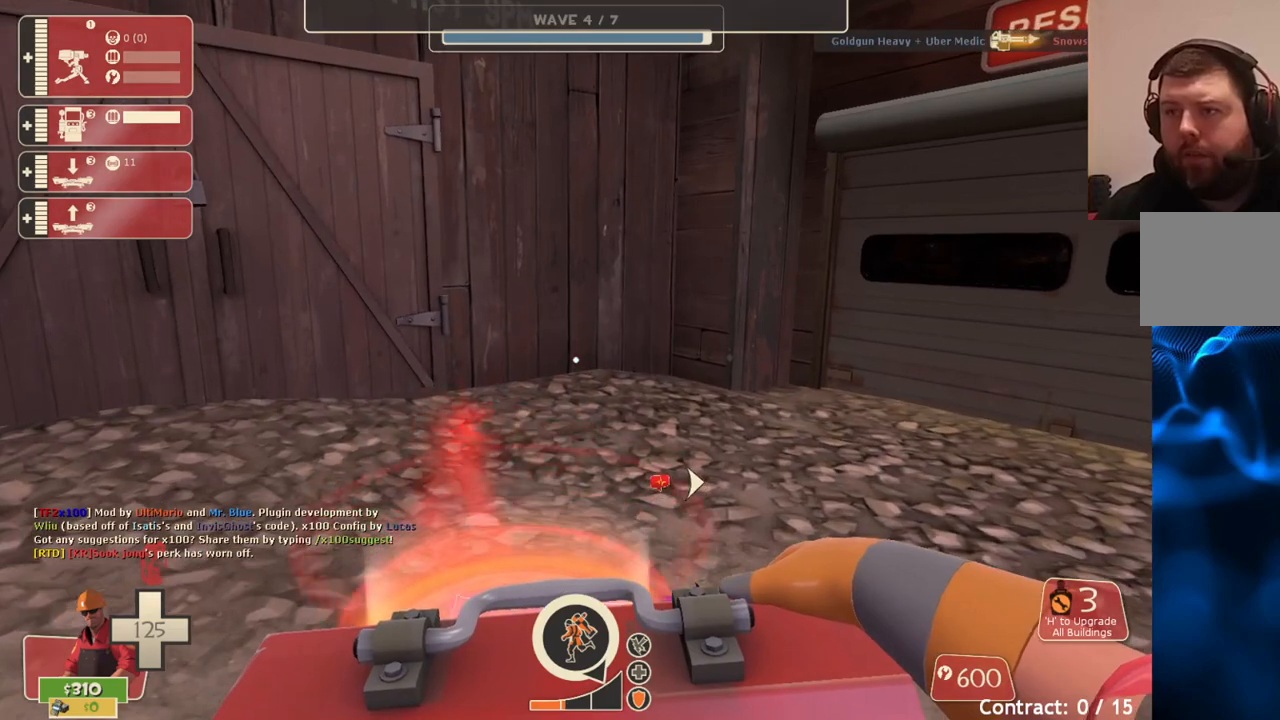
{"buttons": [], "left_stick": "center", "right_stick": "center", "events": []}
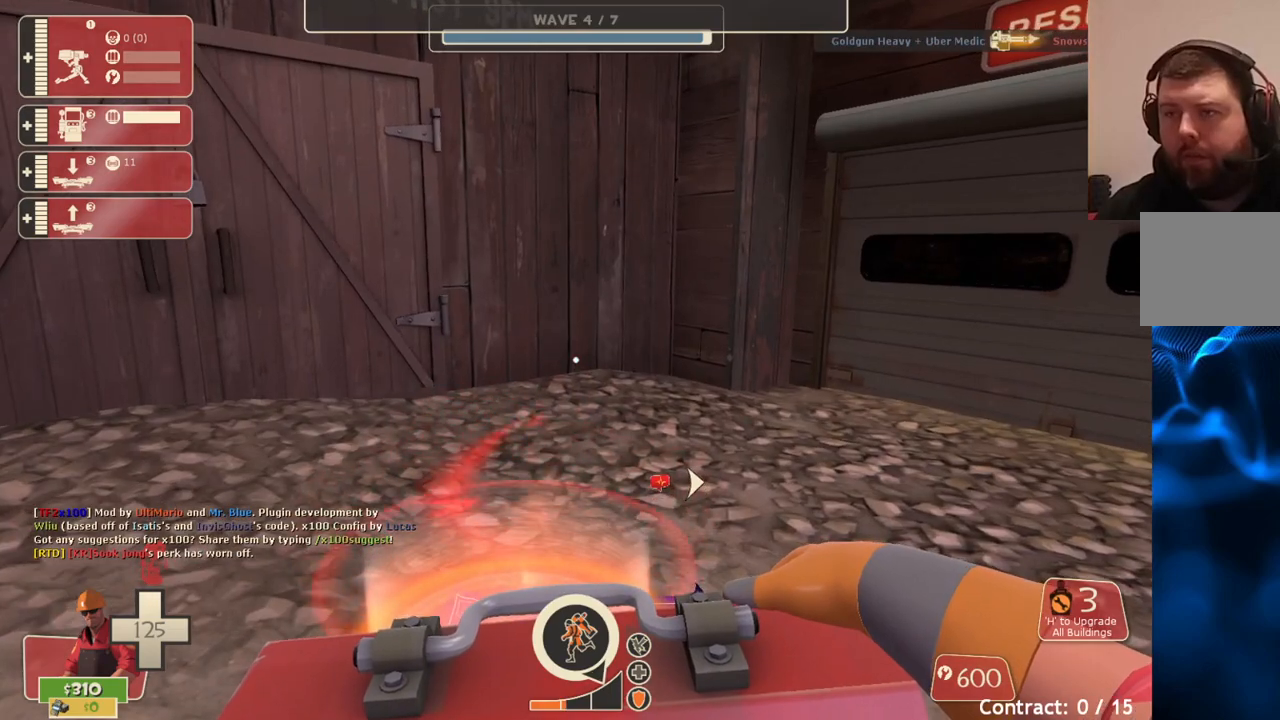
{"buttons": [], "left_stick": "center", "right_stick": "center", "events": [[233, "left_stick", "up"], [317, "left_stick", "center"]]}
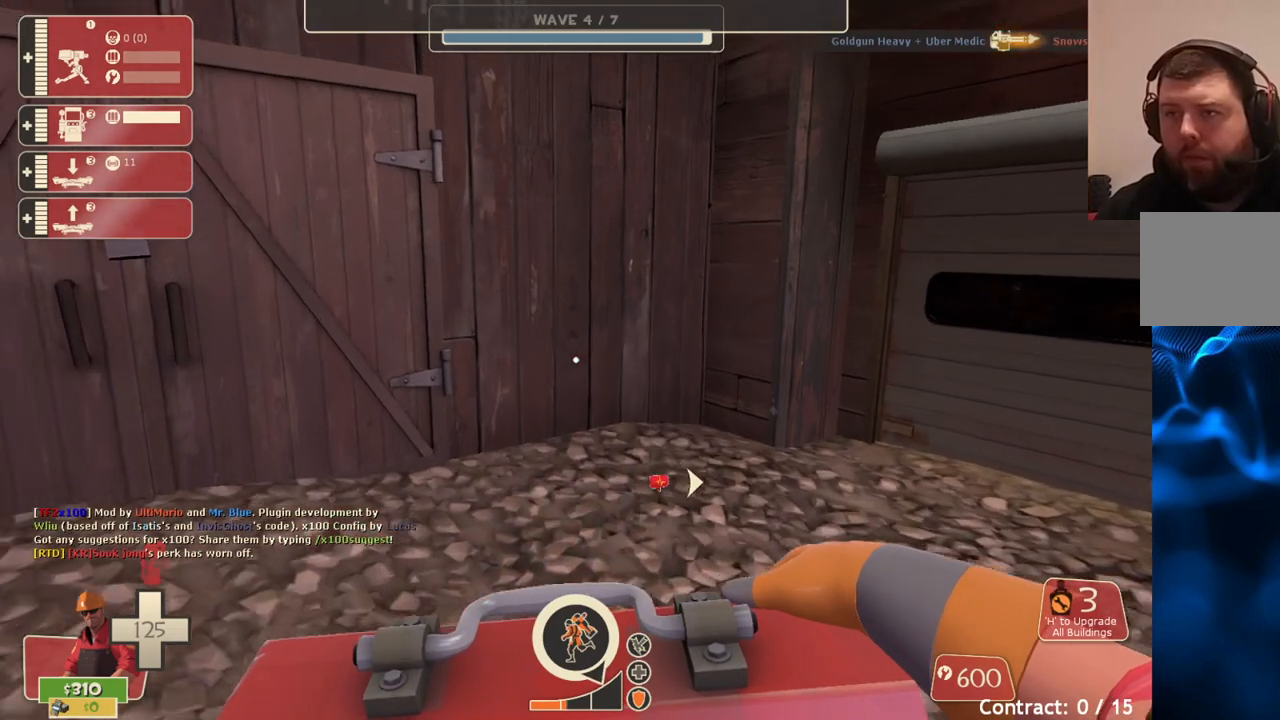
{"buttons": [], "left_stick": "center", "right_stick": "center", "events": []}
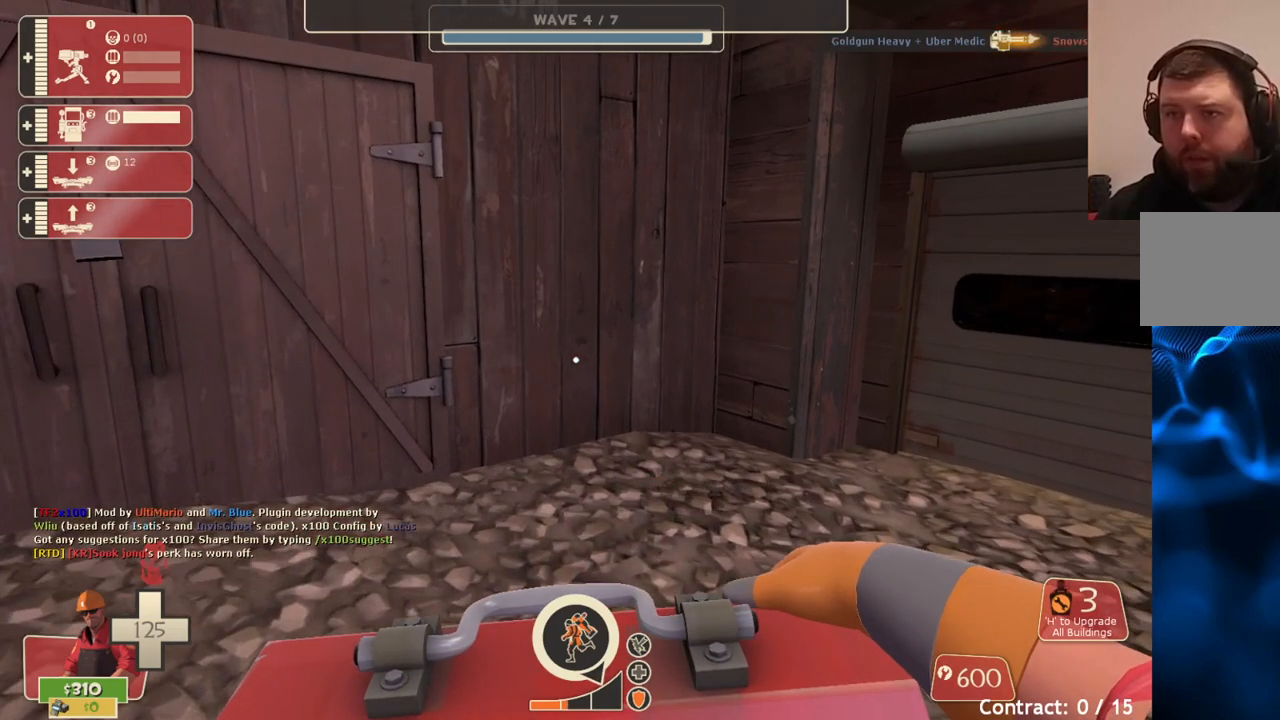
{"buttons": [], "left_stick": "center", "right_stick": "center", "events": []}